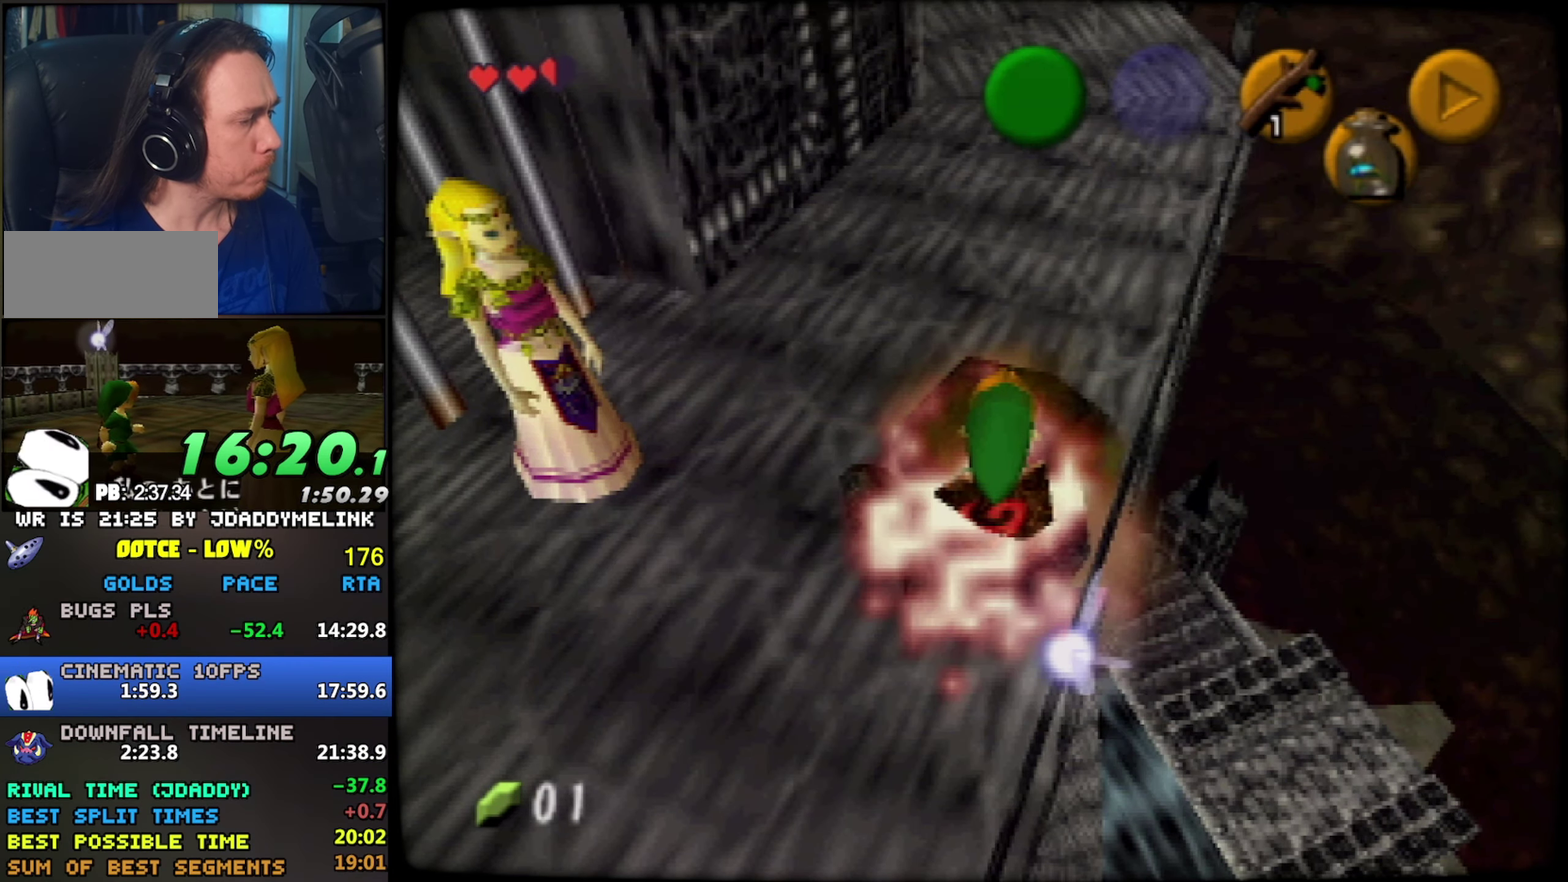
Gameplay with a controller (Nintendo layout); each line is a JSON object with the inputs held at the frame after it. "events" lists button and stick changes between this image and that frame as [ms after this image, input, new state], when the widget could be followed in between. Not read: L3 R3.
{"buttons": ["L1", "R1", "Z"], "left_stick": "center", "events": []}
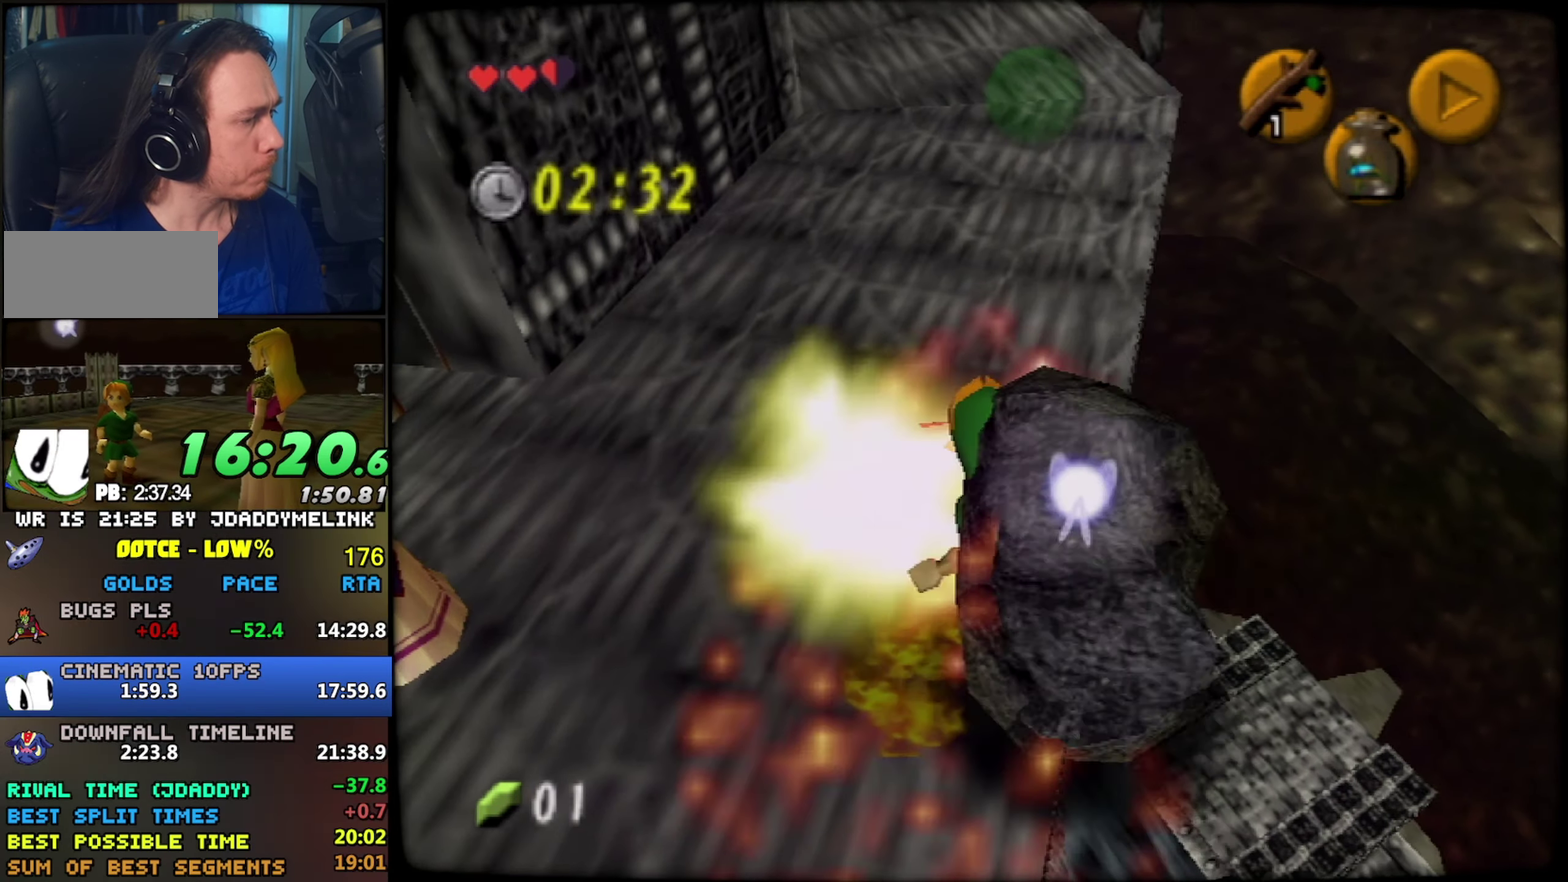
{"buttons": ["Z"], "left_stick": "center", "events": [[100, "L1", "up"], [100, "R1", "up"]]}
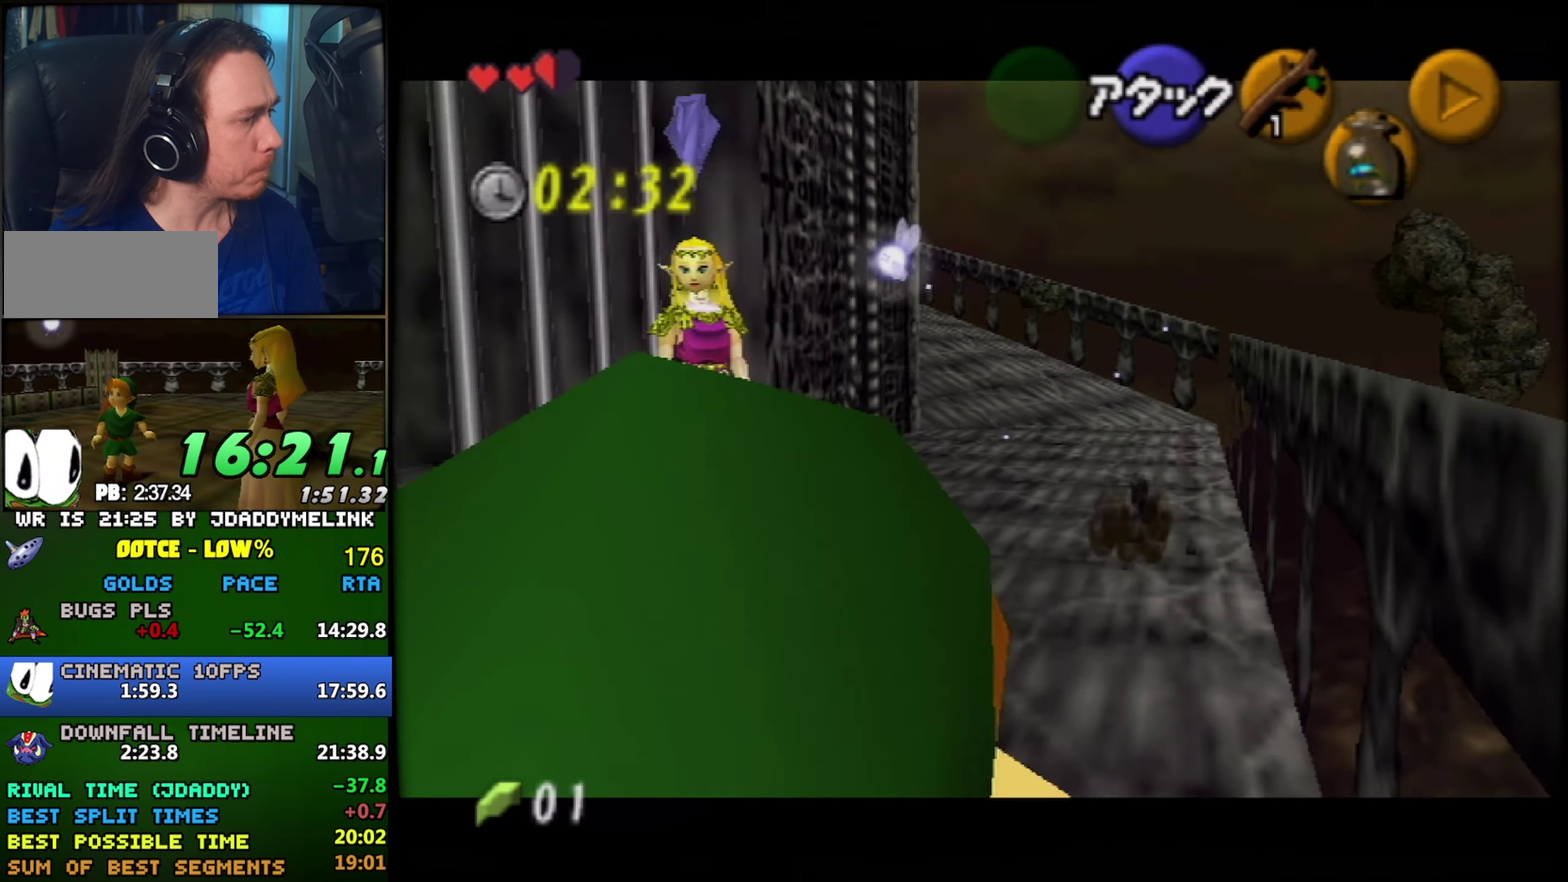
{"buttons": ["Z"], "left_stick": "center", "events": [[150, "Z", "up"], [200, "Z", "down"]]}
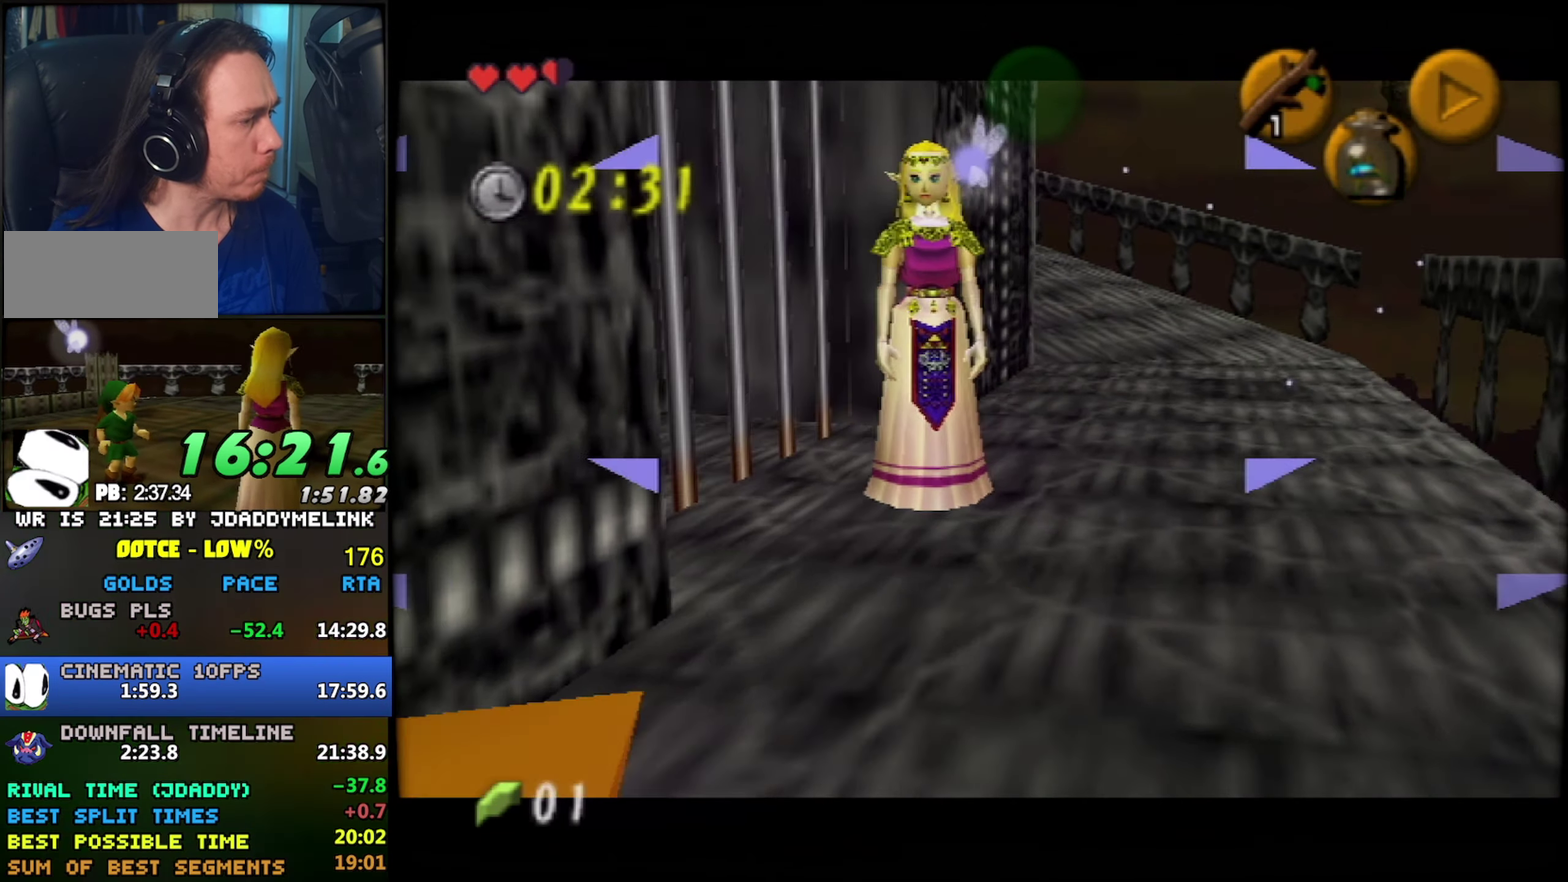
{"buttons": ["Z"], "left_stick": "center", "events": []}
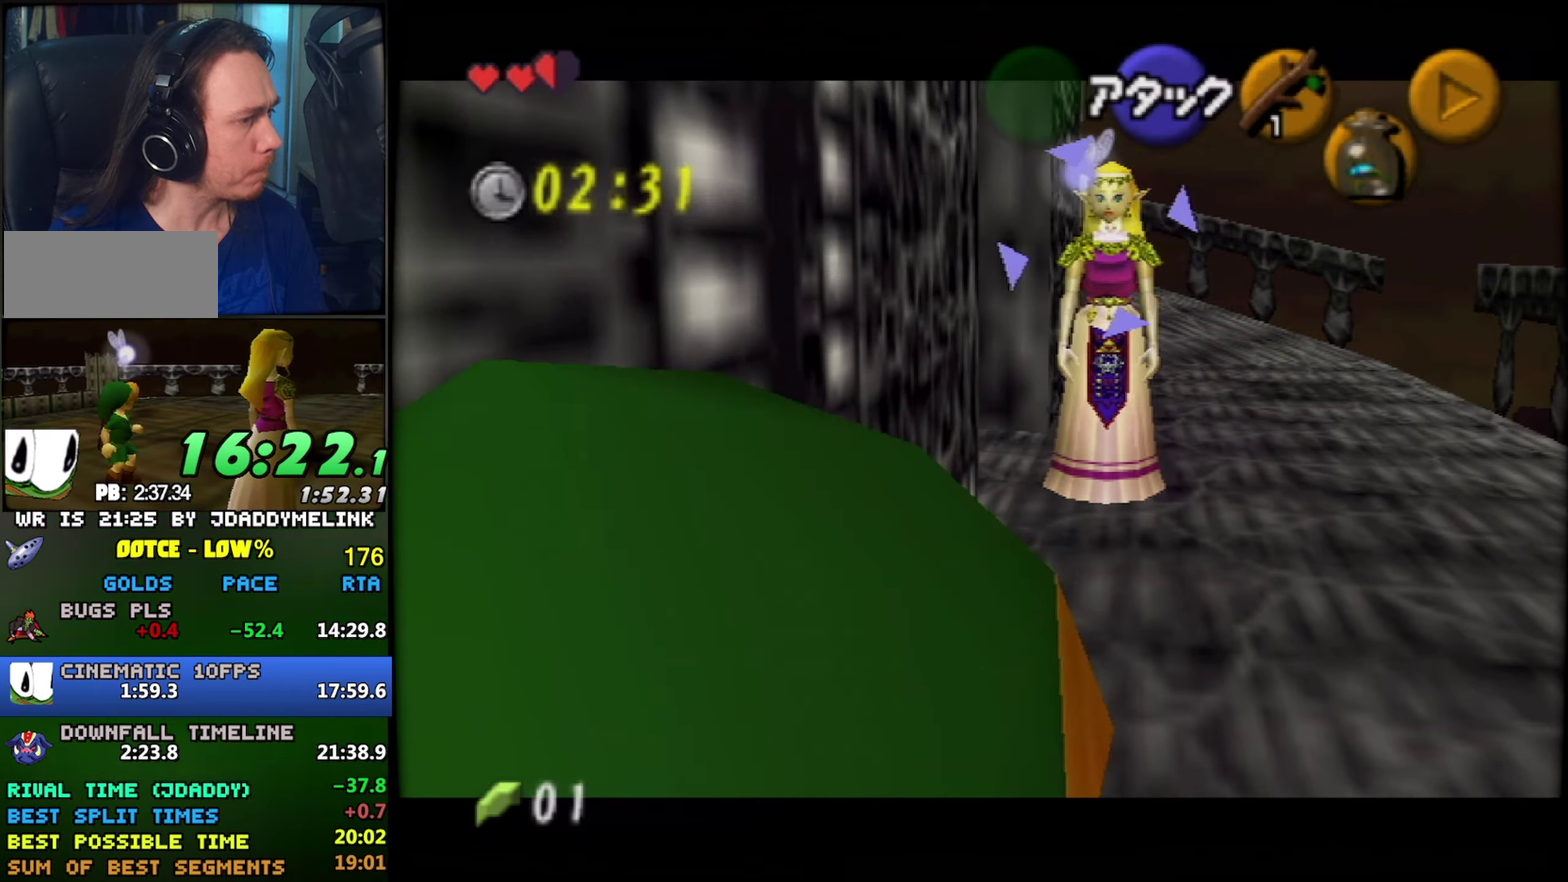
{"buttons": ["Z"], "left_stick": "center", "events": []}
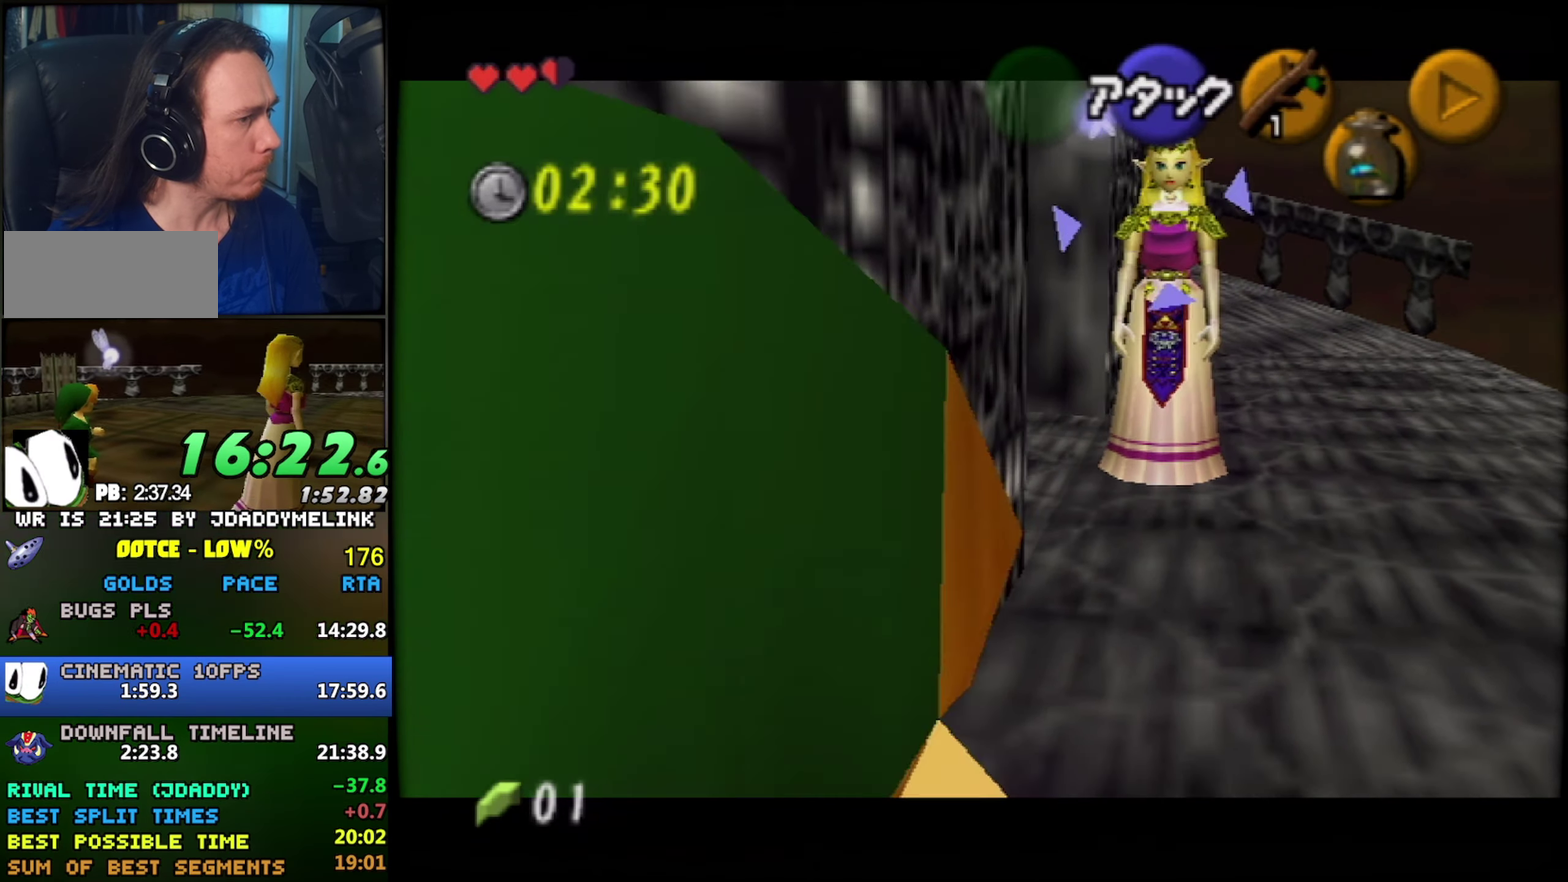
{"buttons": ["Z", "START"], "left_stick": "center", "events": [[500, "START", "down"]]}
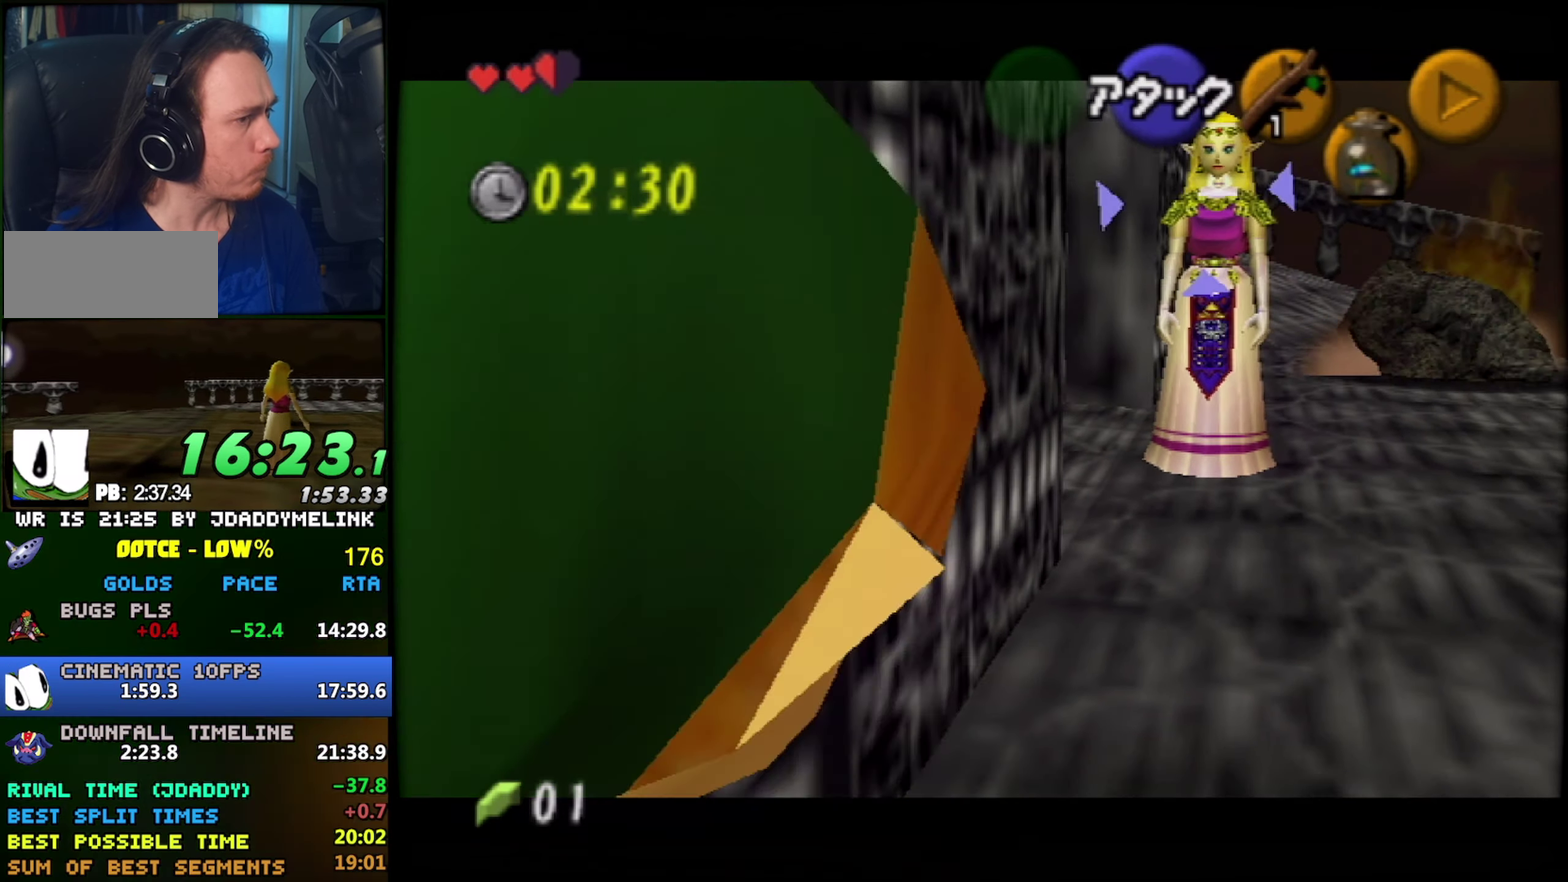
{"buttons": [], "left_stick": "center", "events": [[166, "START", "up"], [400, "Z", "up"]]}
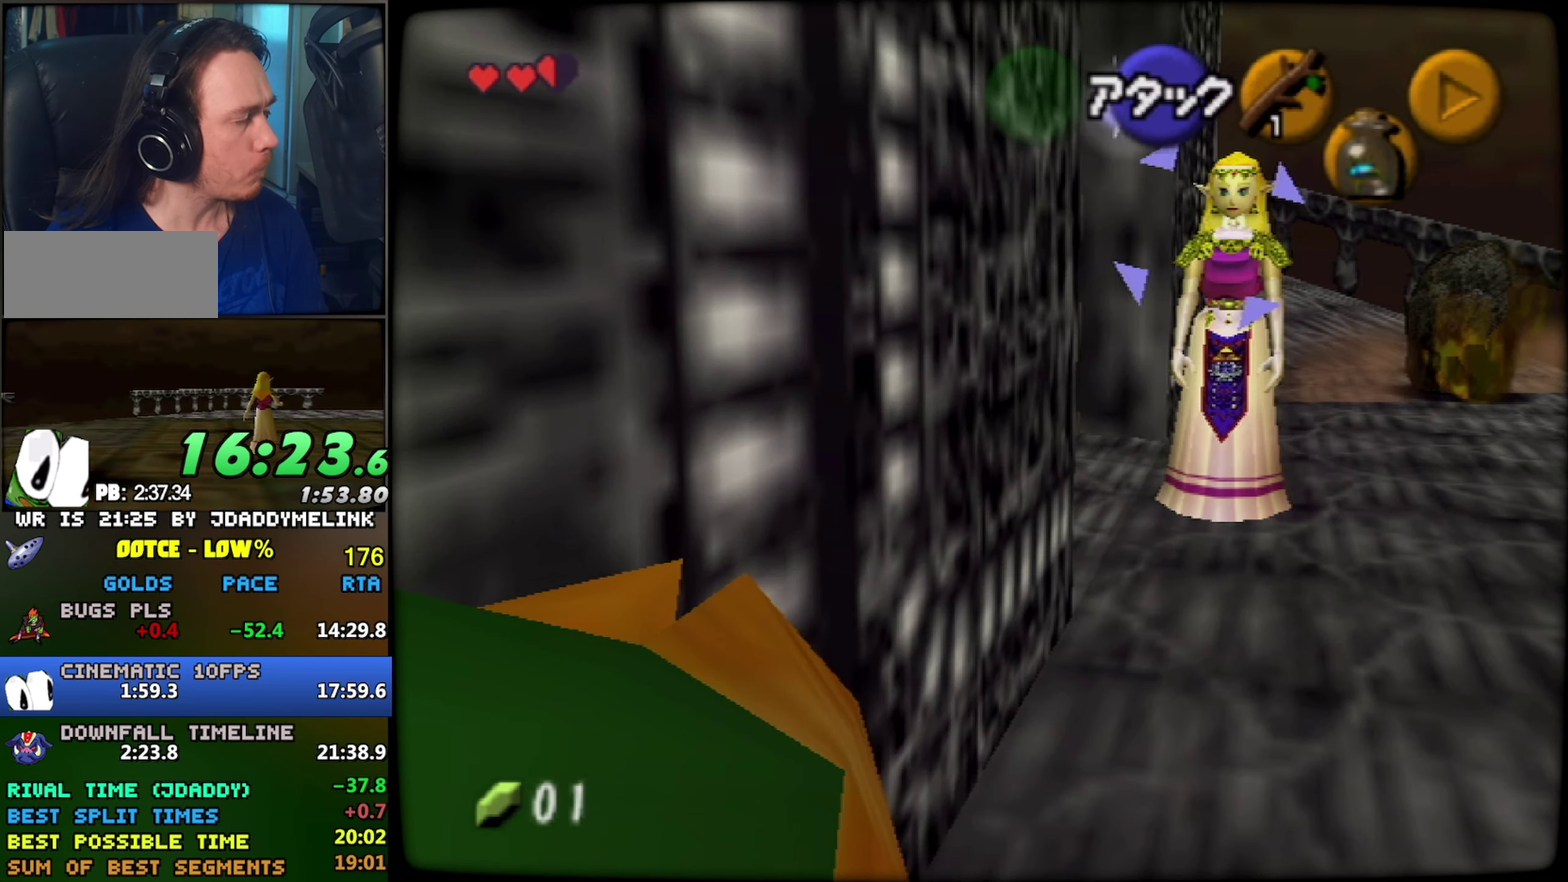
{"buttons": [], "left_stick": "center", "events": []}
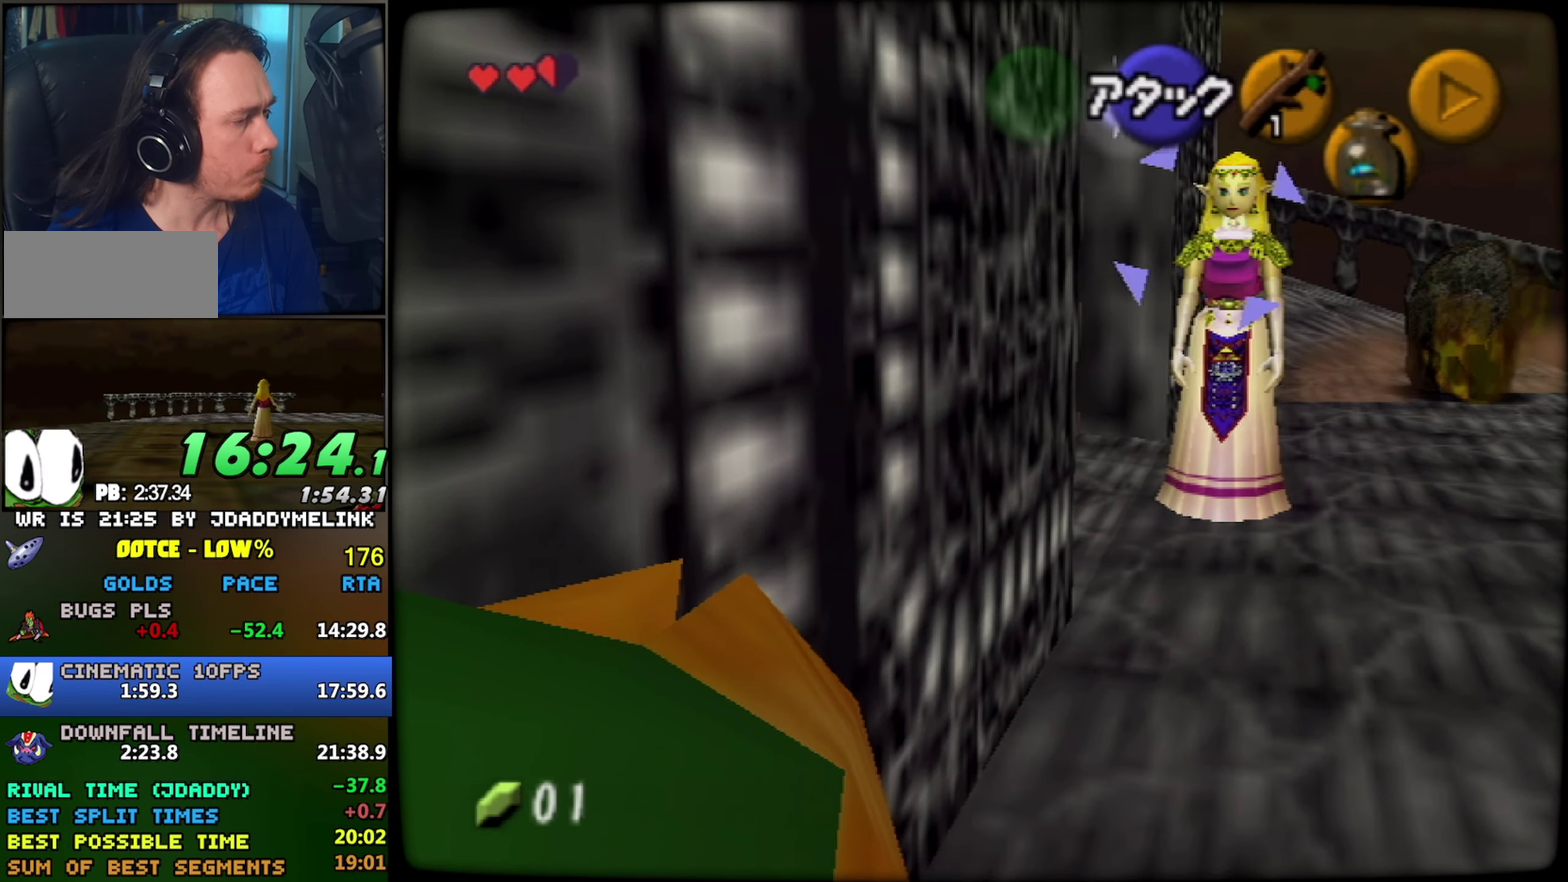
{"buttons": [], "left_stick": "center", "events": []}
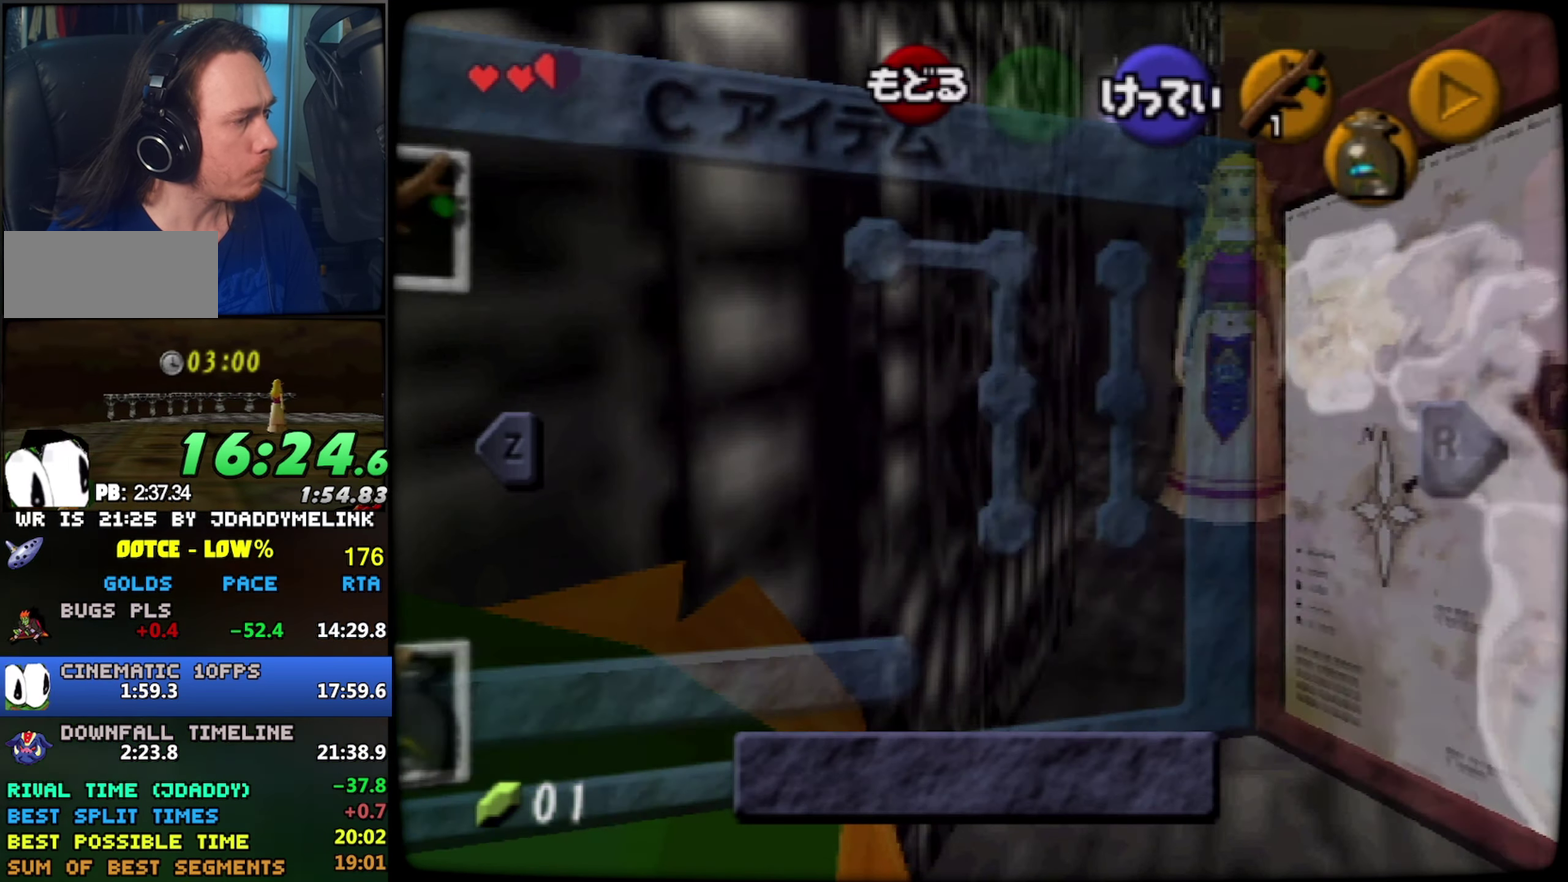
{"buttons": [], "left_stick": "center", "events": [[83, "START", "down"], [200, "START", "up"]]}
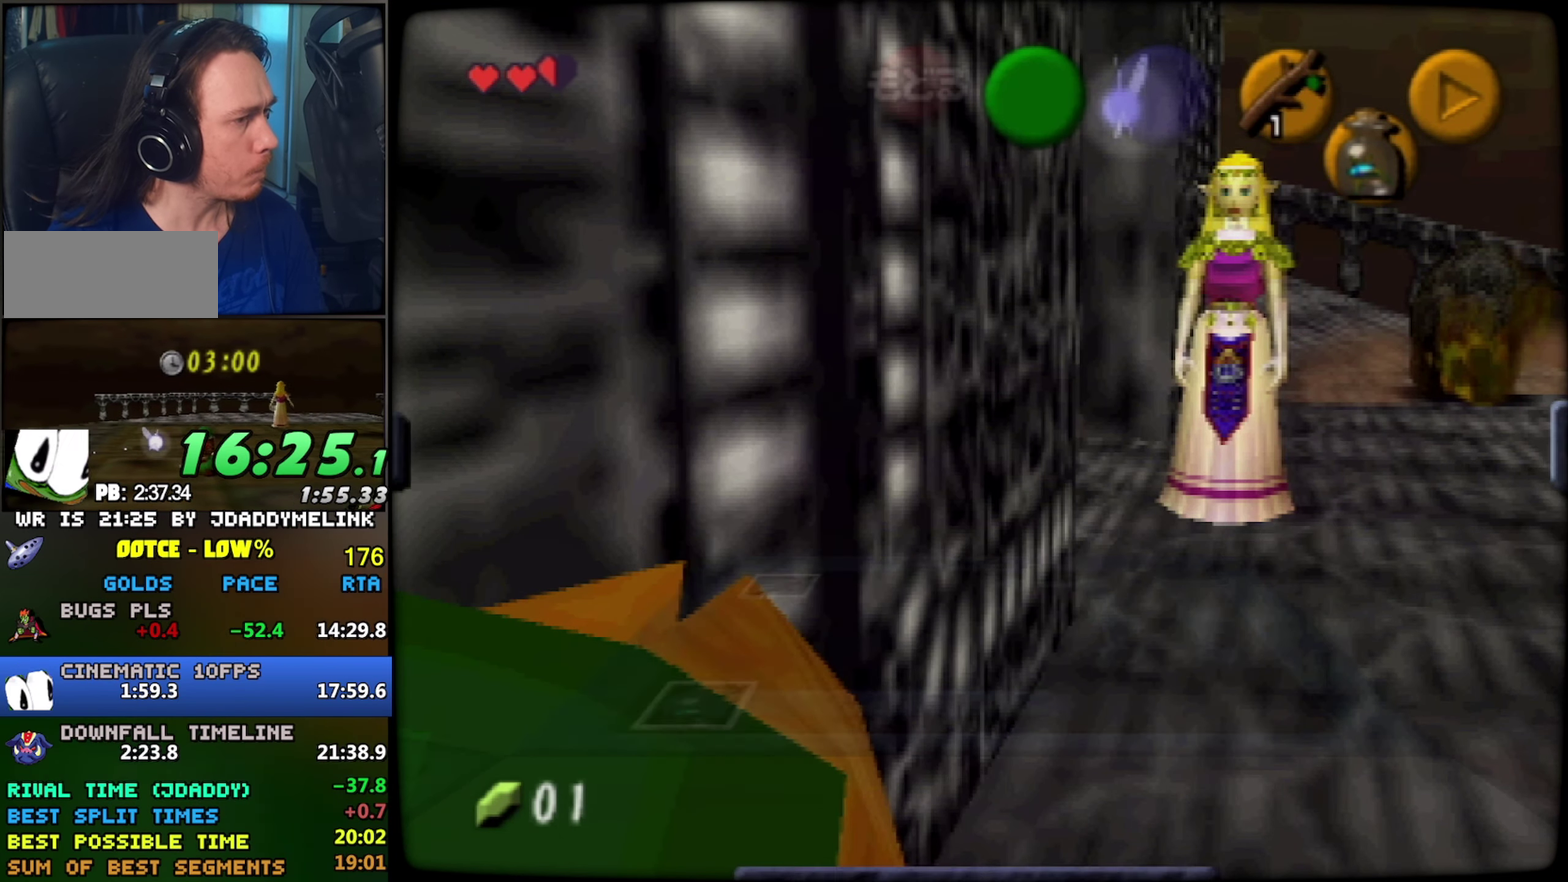
{"buttons": [], "left_stick": "center", "events": [[233, "START", "down"], [350, "START", "up"]]}
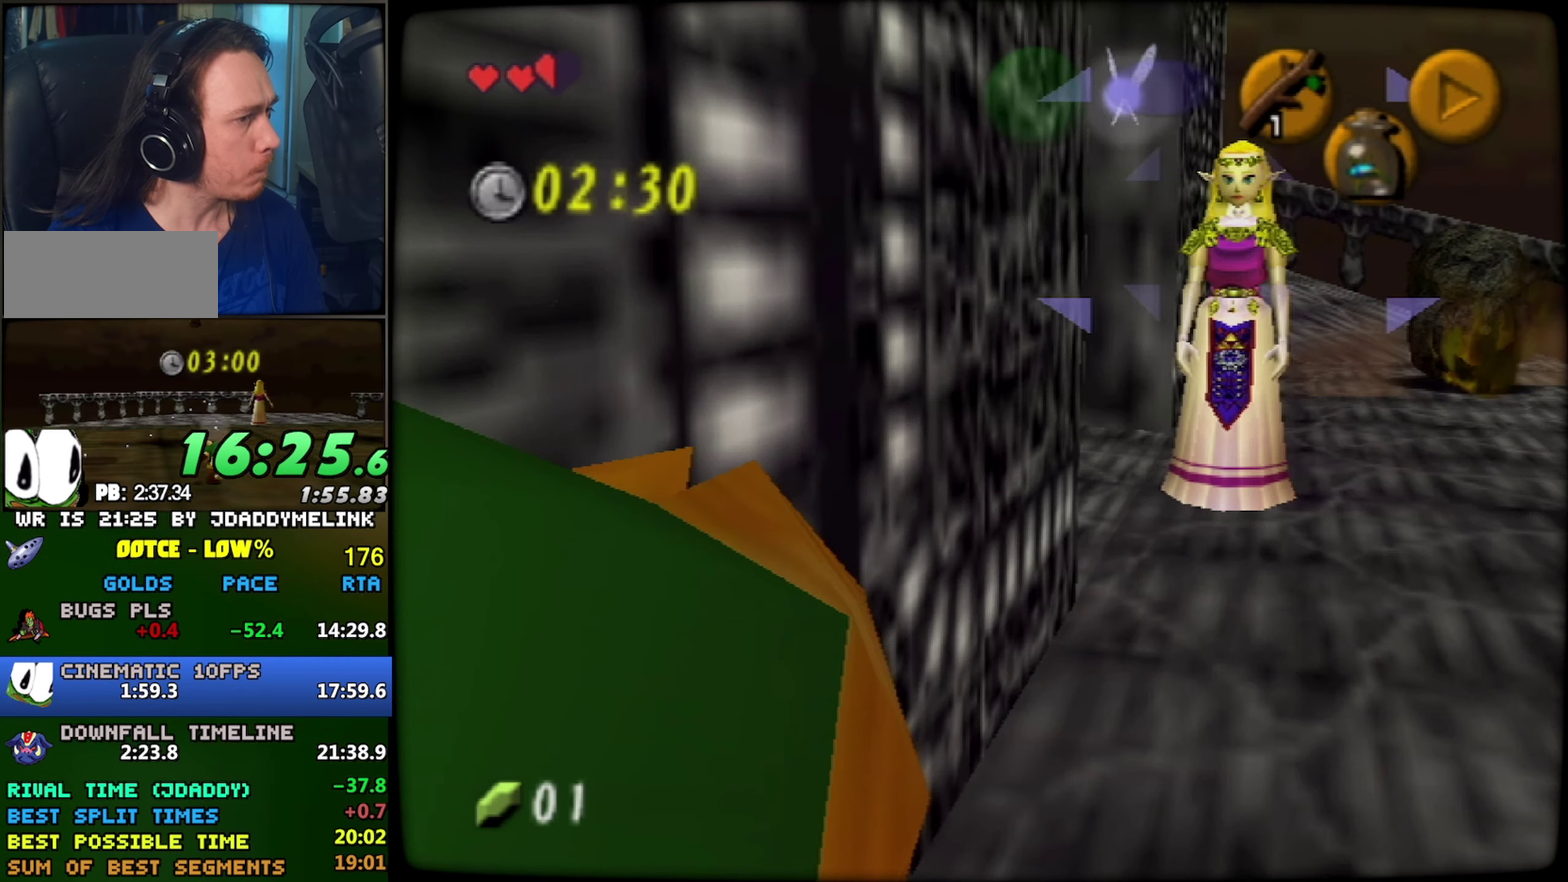
{"buttons": [], "left_stick": "center", "events": []}
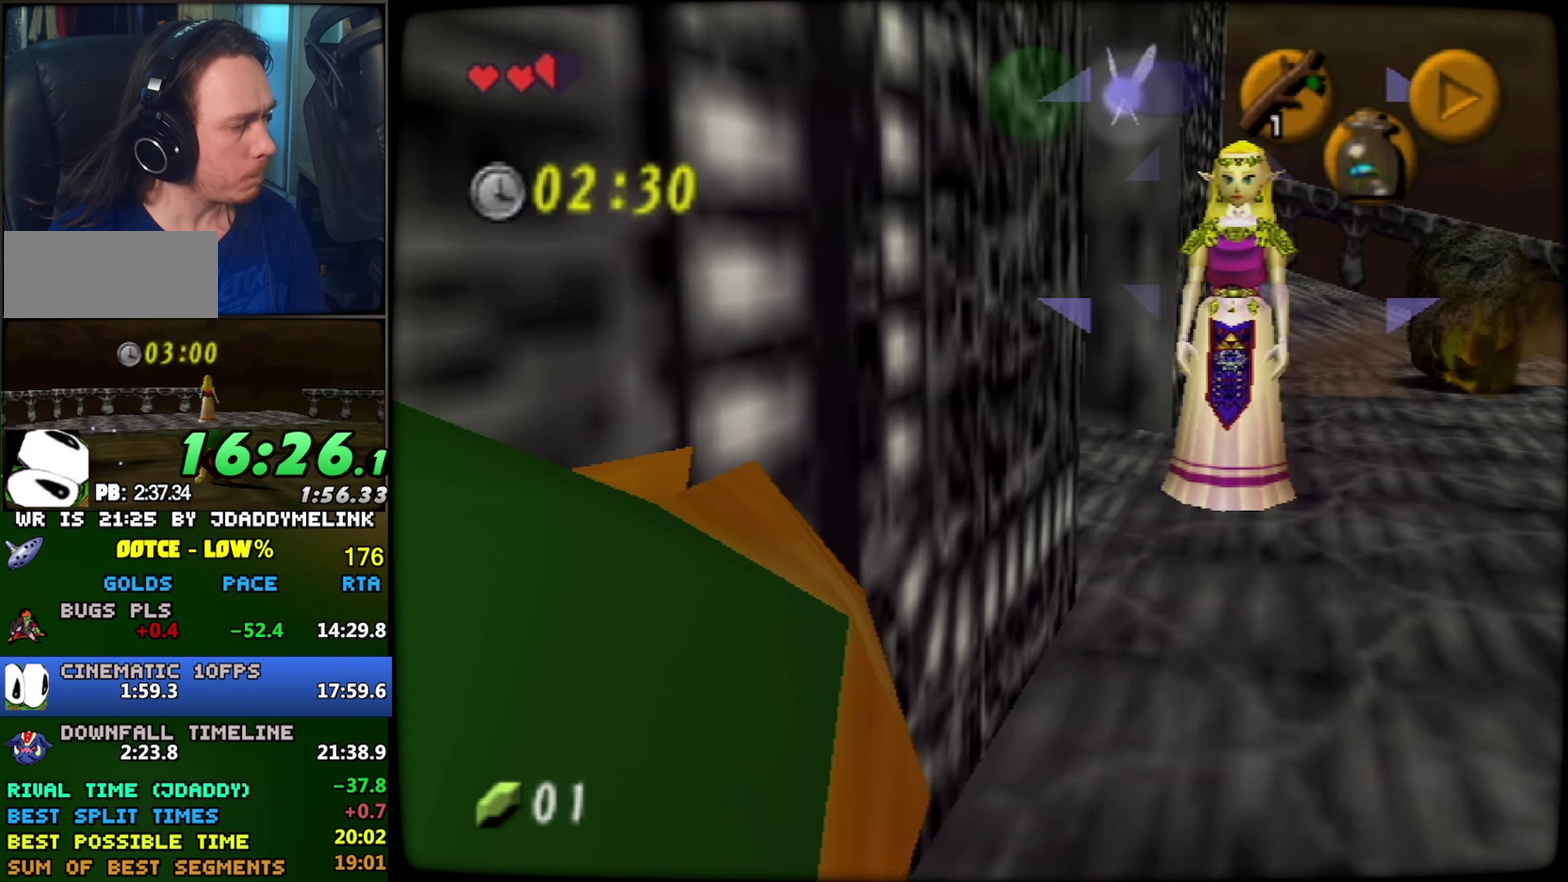
{"buttons": [], "left_stick": "center", "events": []}
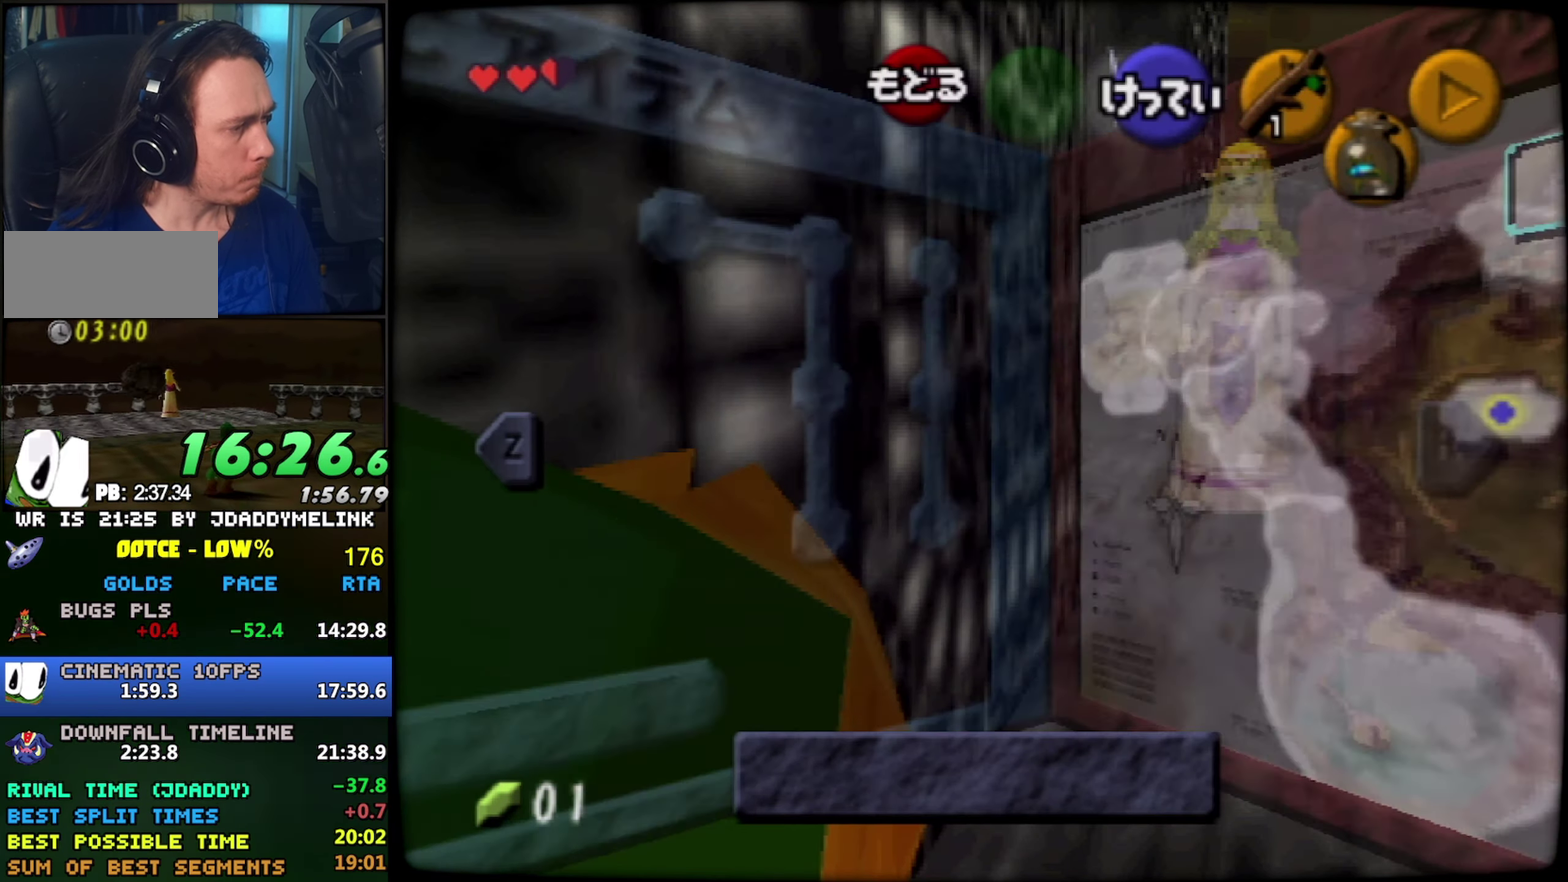
{"buttons": [], "left_stick": "center", "events": []}
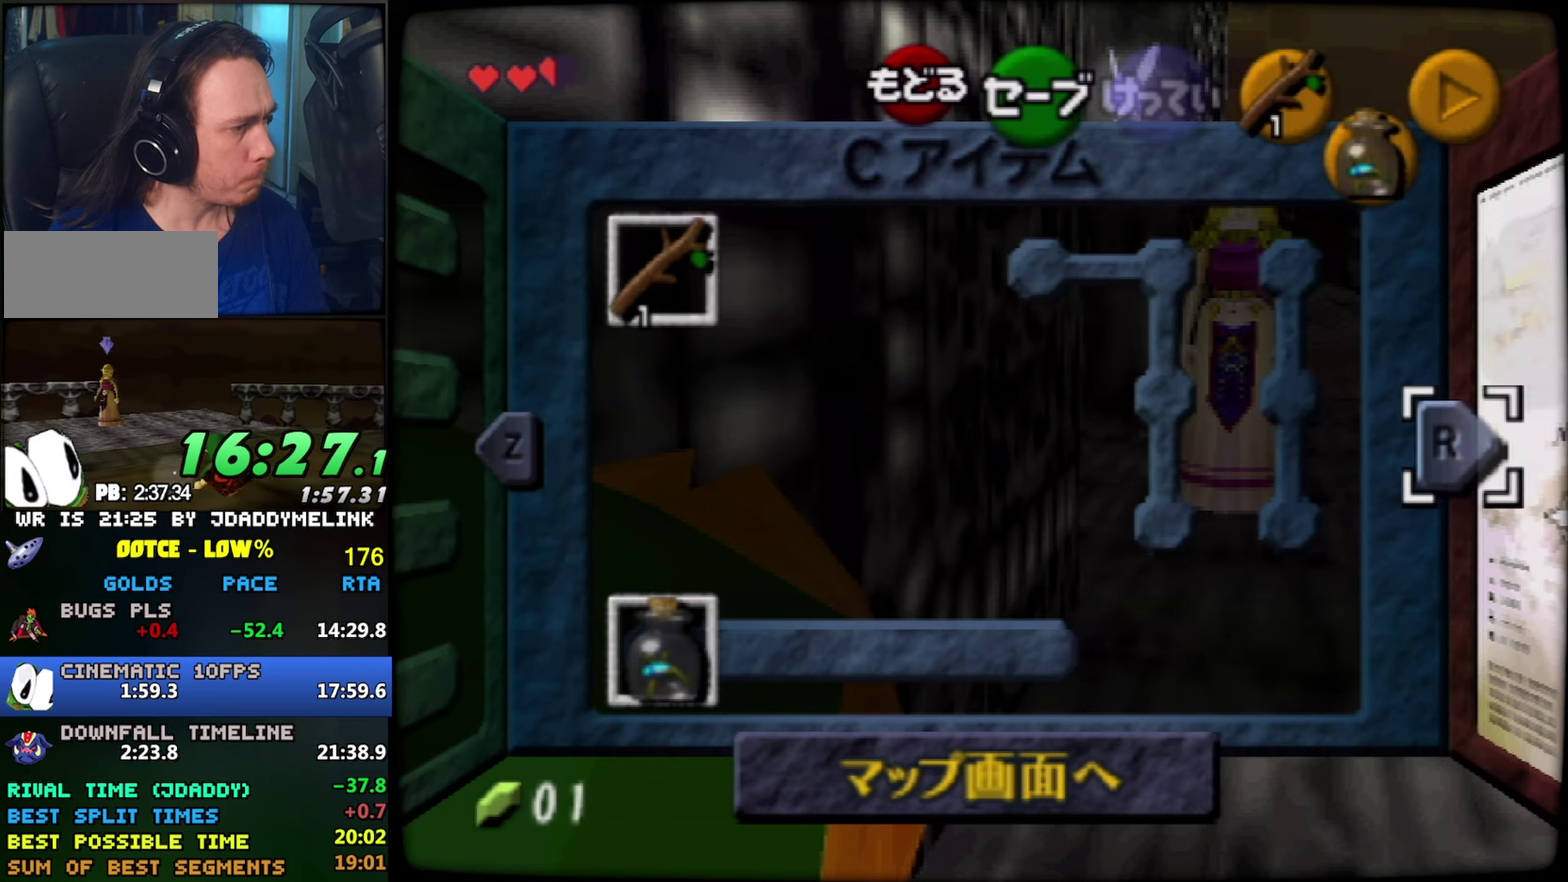
{"buttons": [], "left_stick": "center", "events": [[150, "START", "down"], [233, "START", "up"]]}
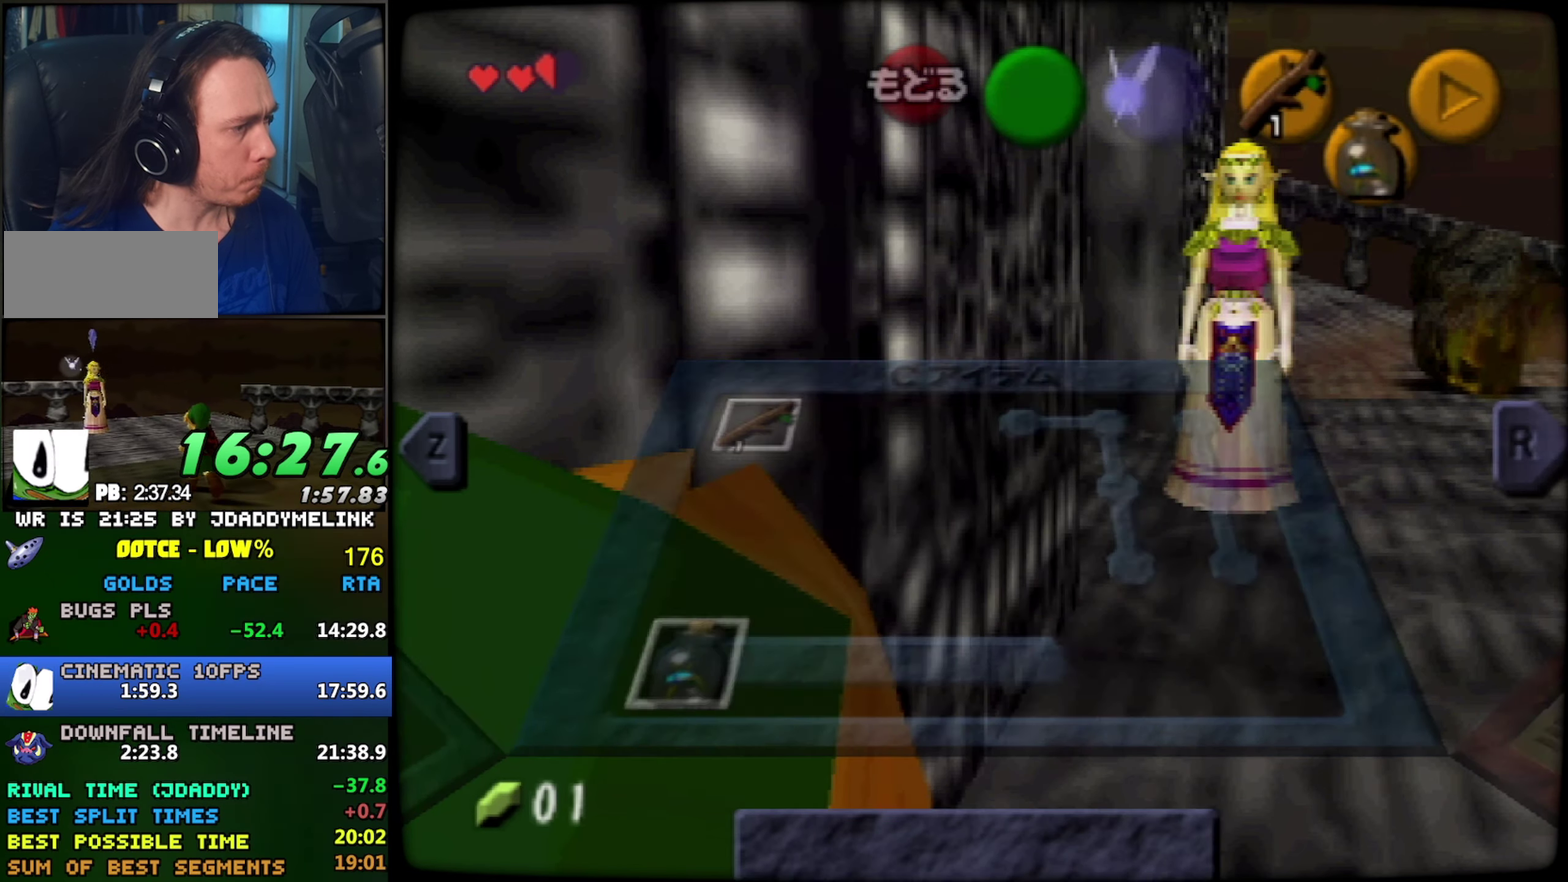
{"buttons": ["Z"], "left_stick": "center", "events": [[183, "Z", "down"]]}
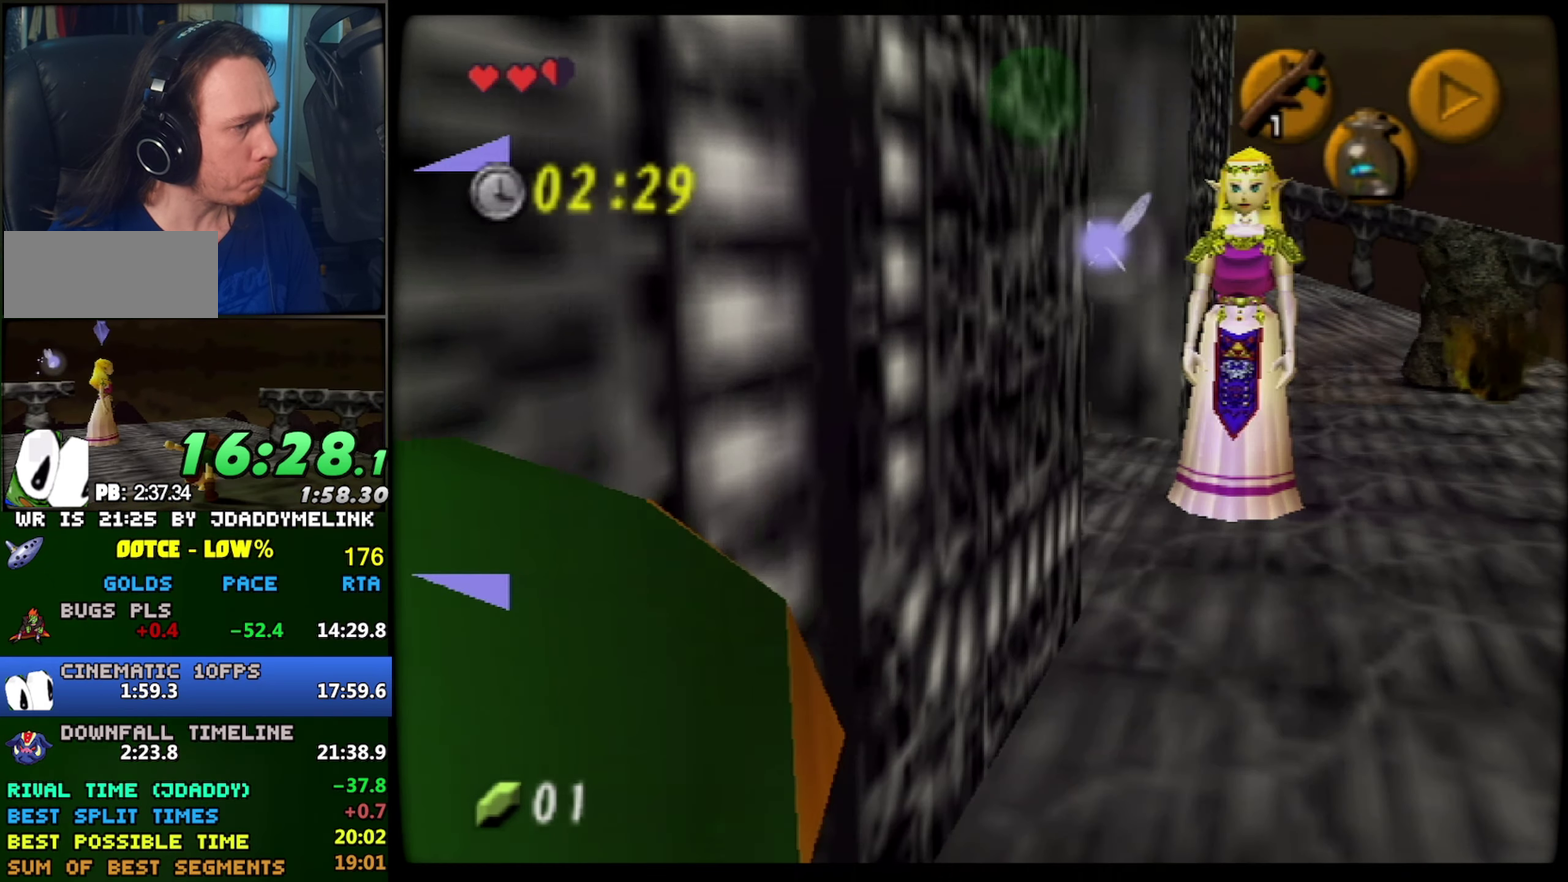
{"buttons": ["Z"], "left_stick": "center", "events": []}
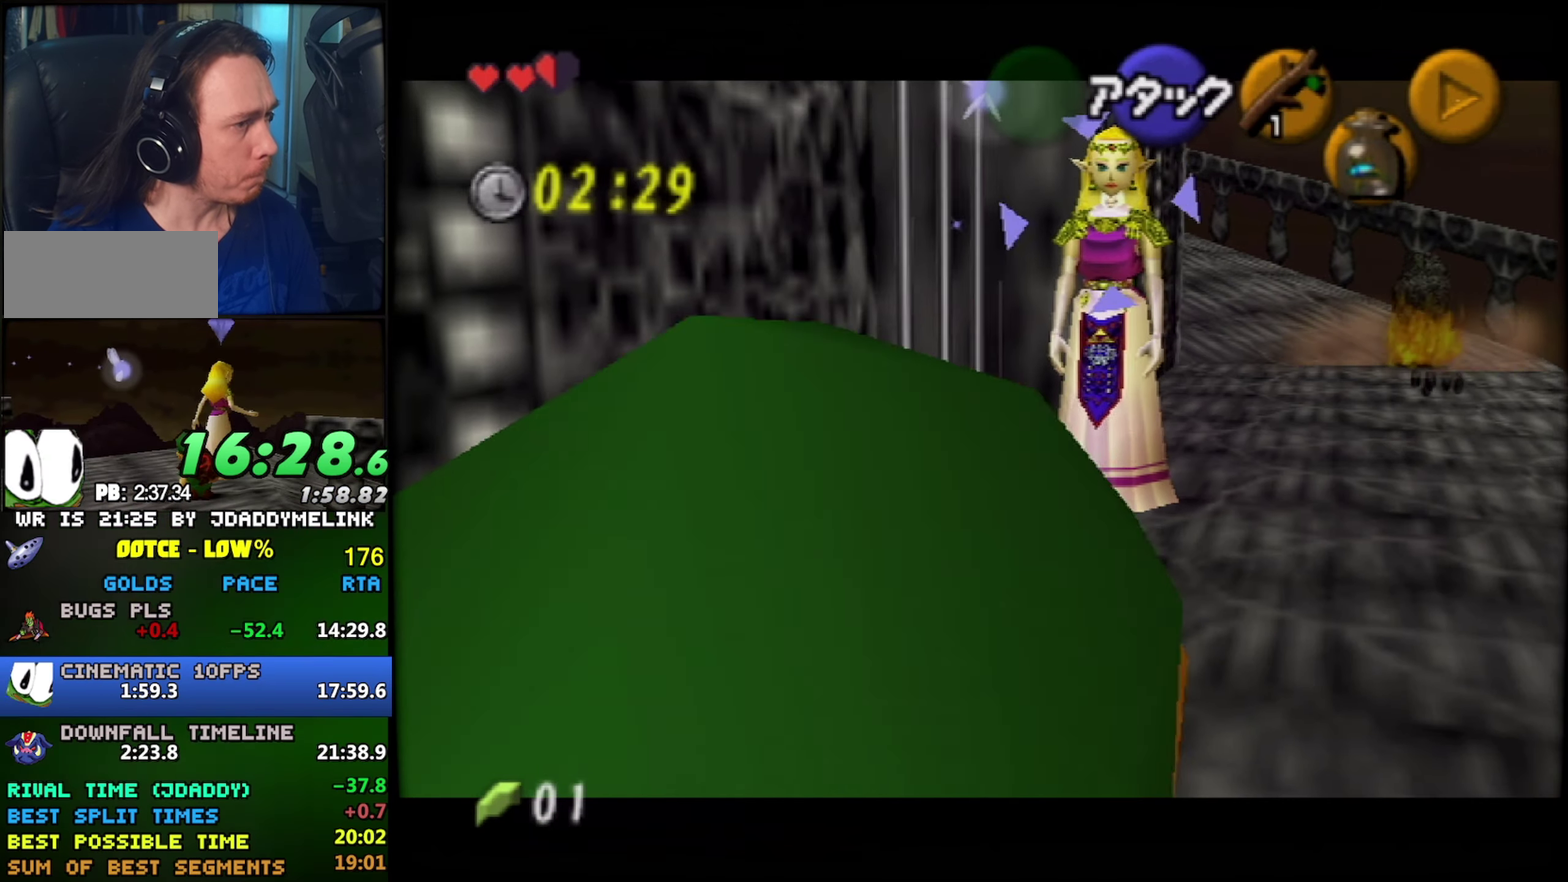
{"buttons": ["Z", "START"], "left_stick": "center", "events": [[500, "START", "down"]]}
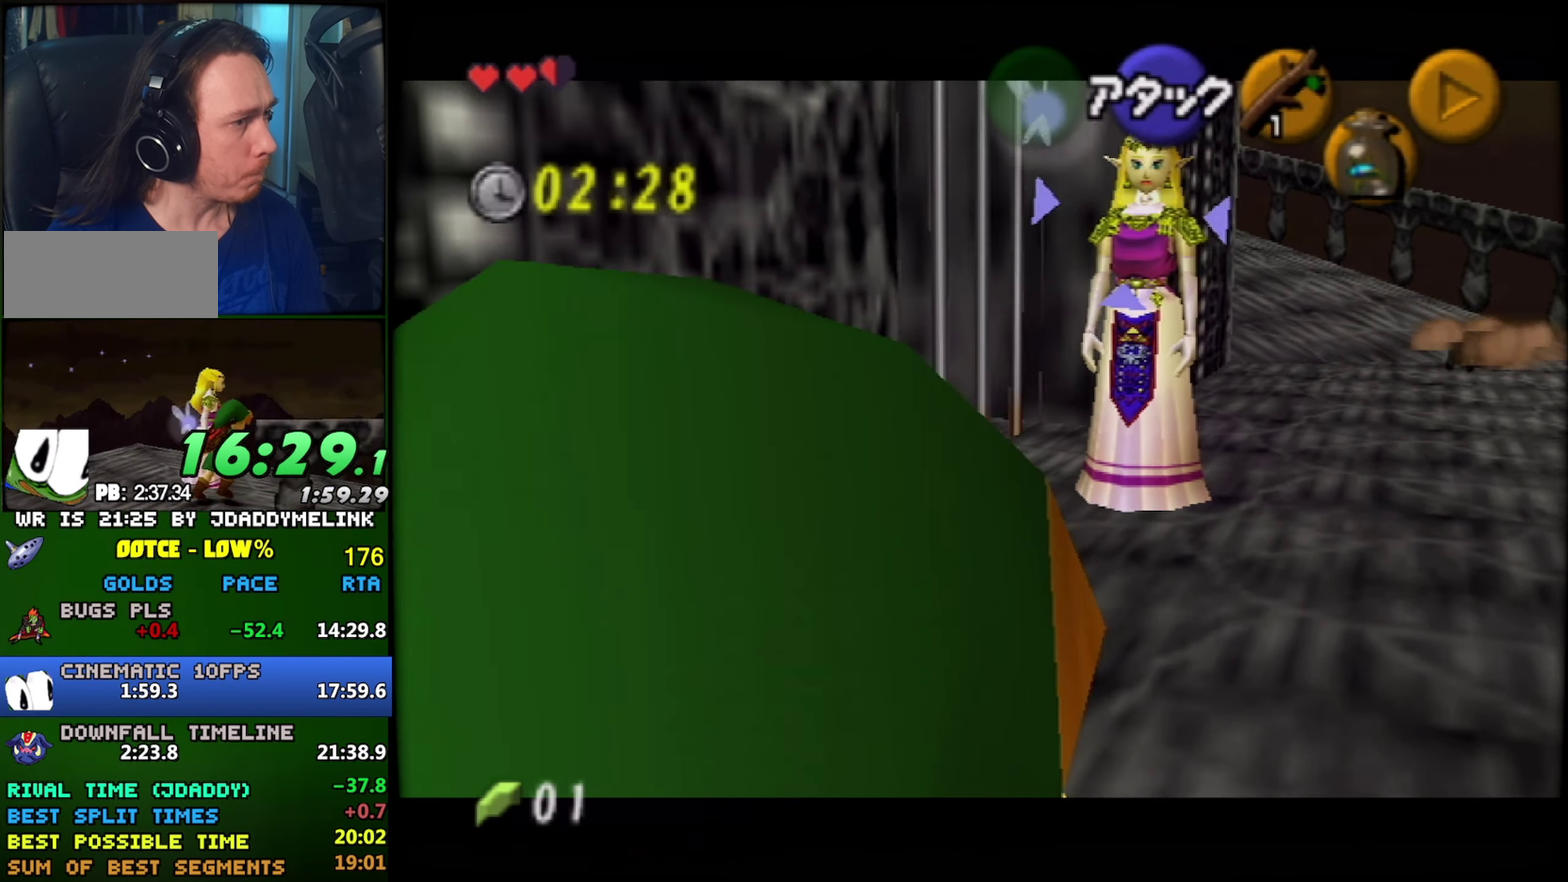
{"buttons": ["Z"], "left_stick": "center", "events": [[133, "START", "up"]]}
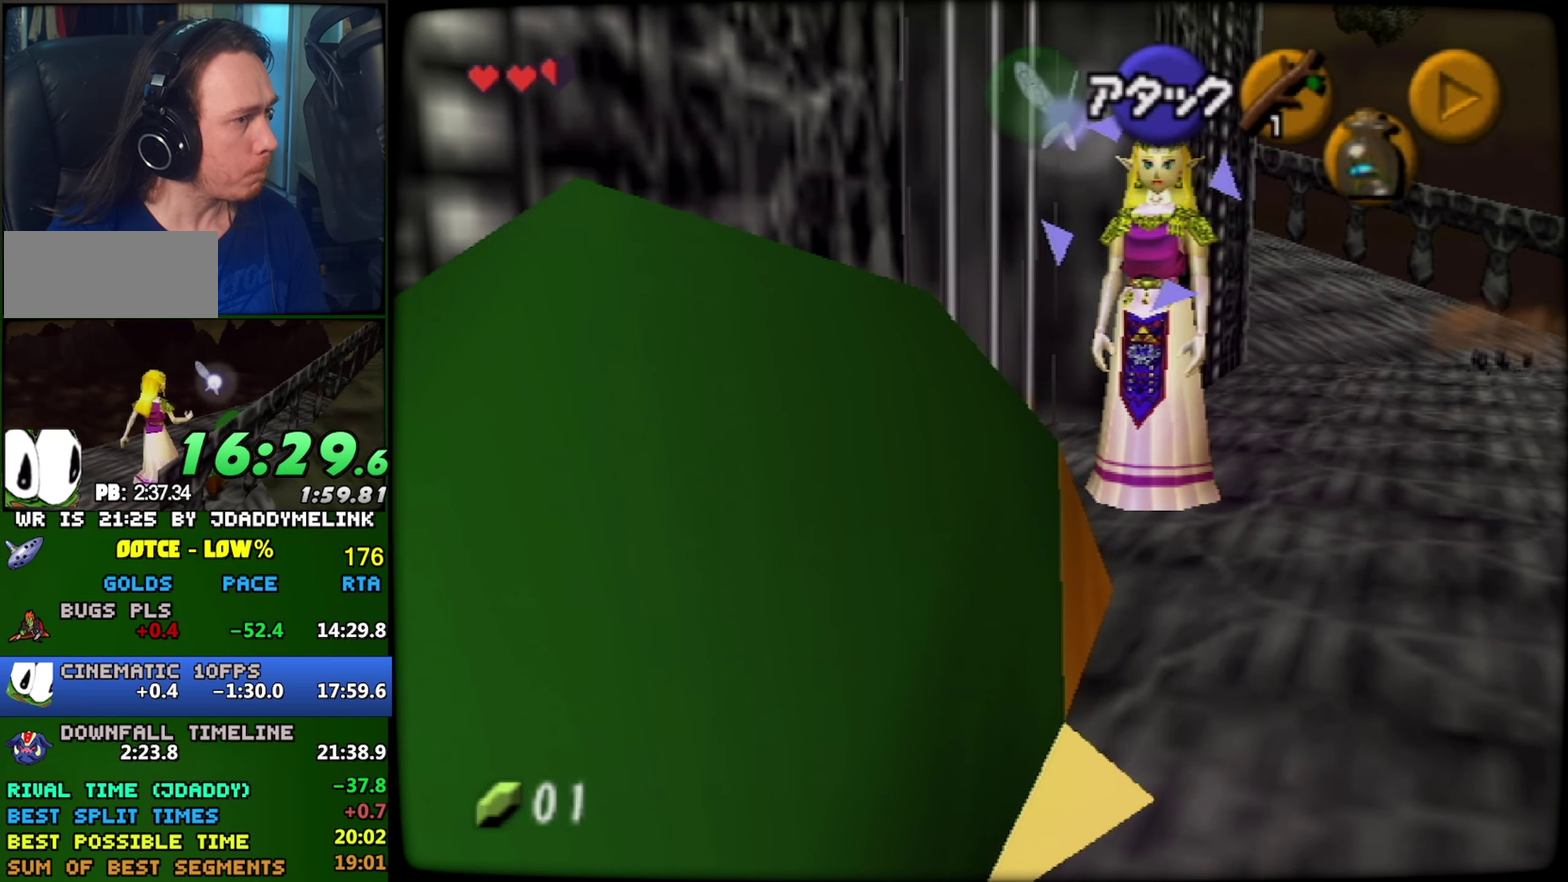
{"buttons": [], "left_stick": "center", "events": [[83, "Z", "up"]]}
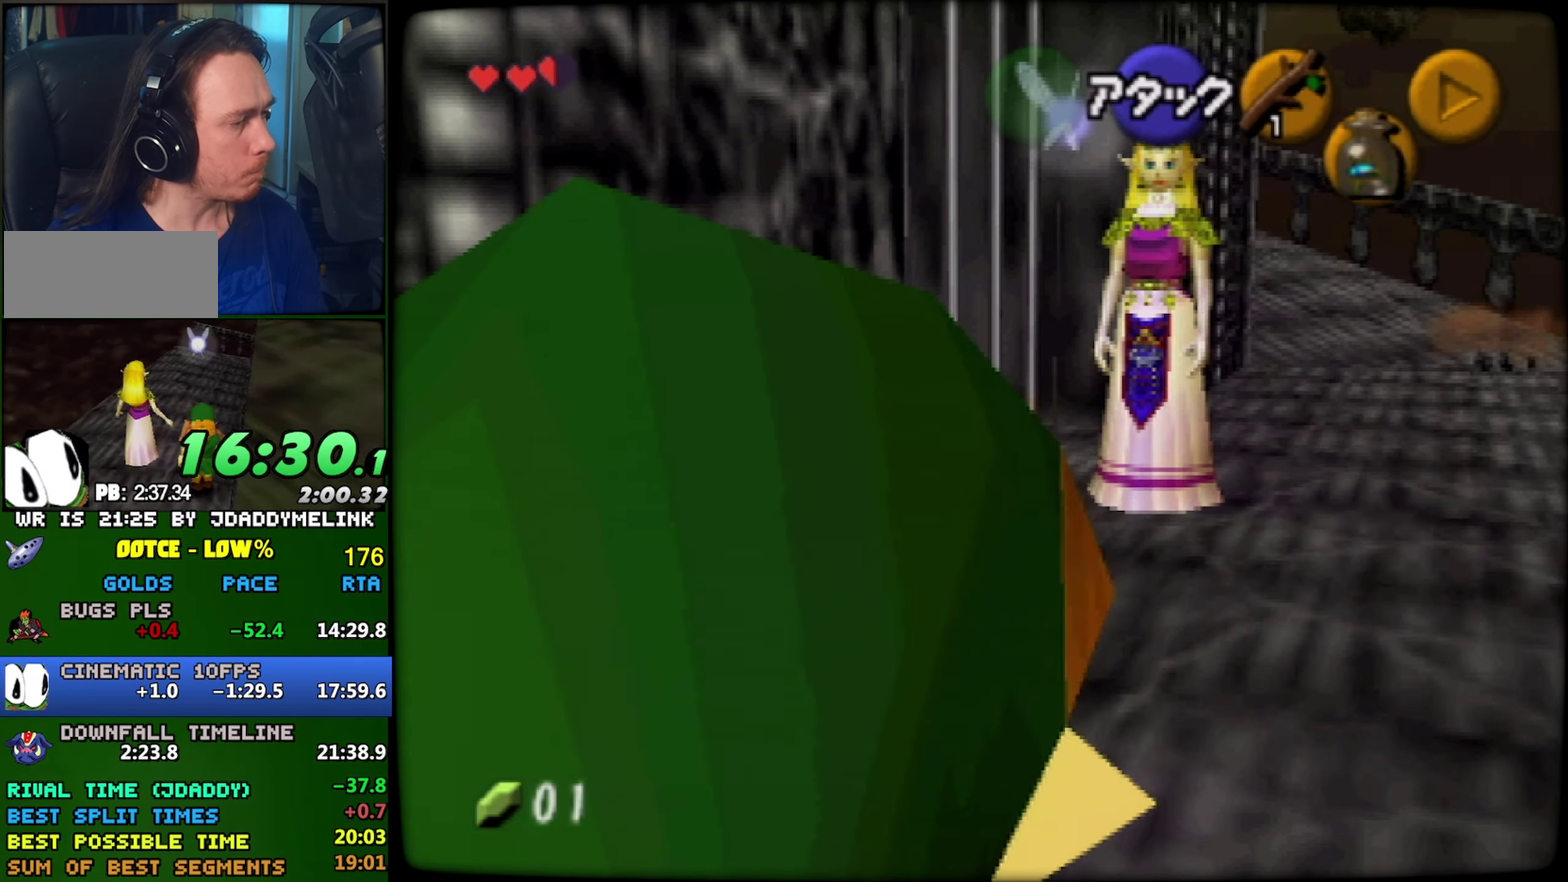
{"buttons": [], "left_stick": "center", "events": []}
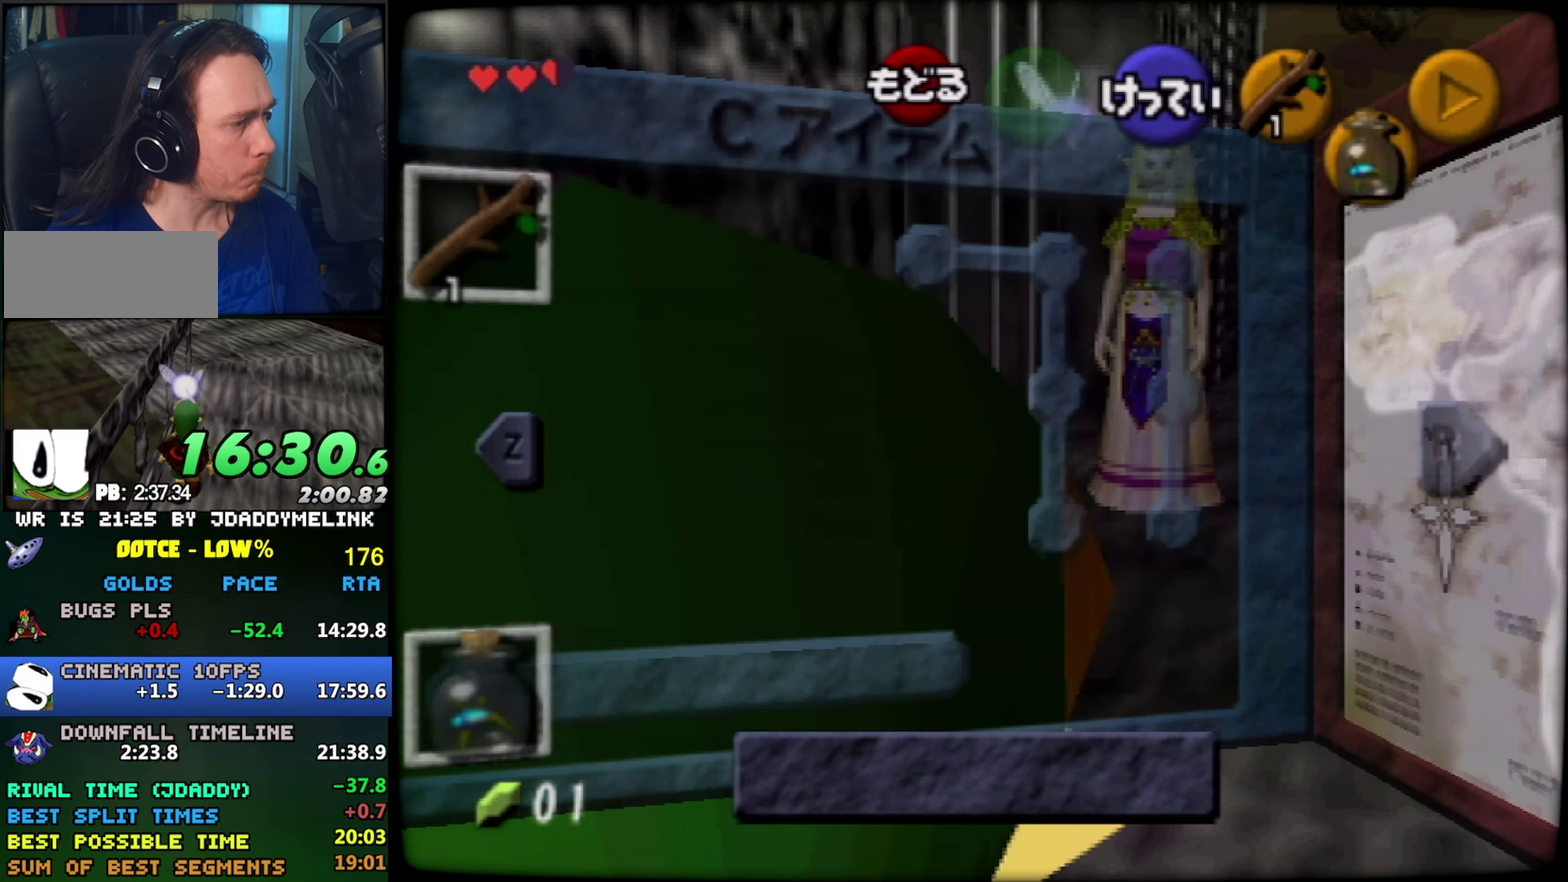
{"buttons": [], "left_stick": "center", "events": [[100, "START", "down"], [217, "START", "up"]]}
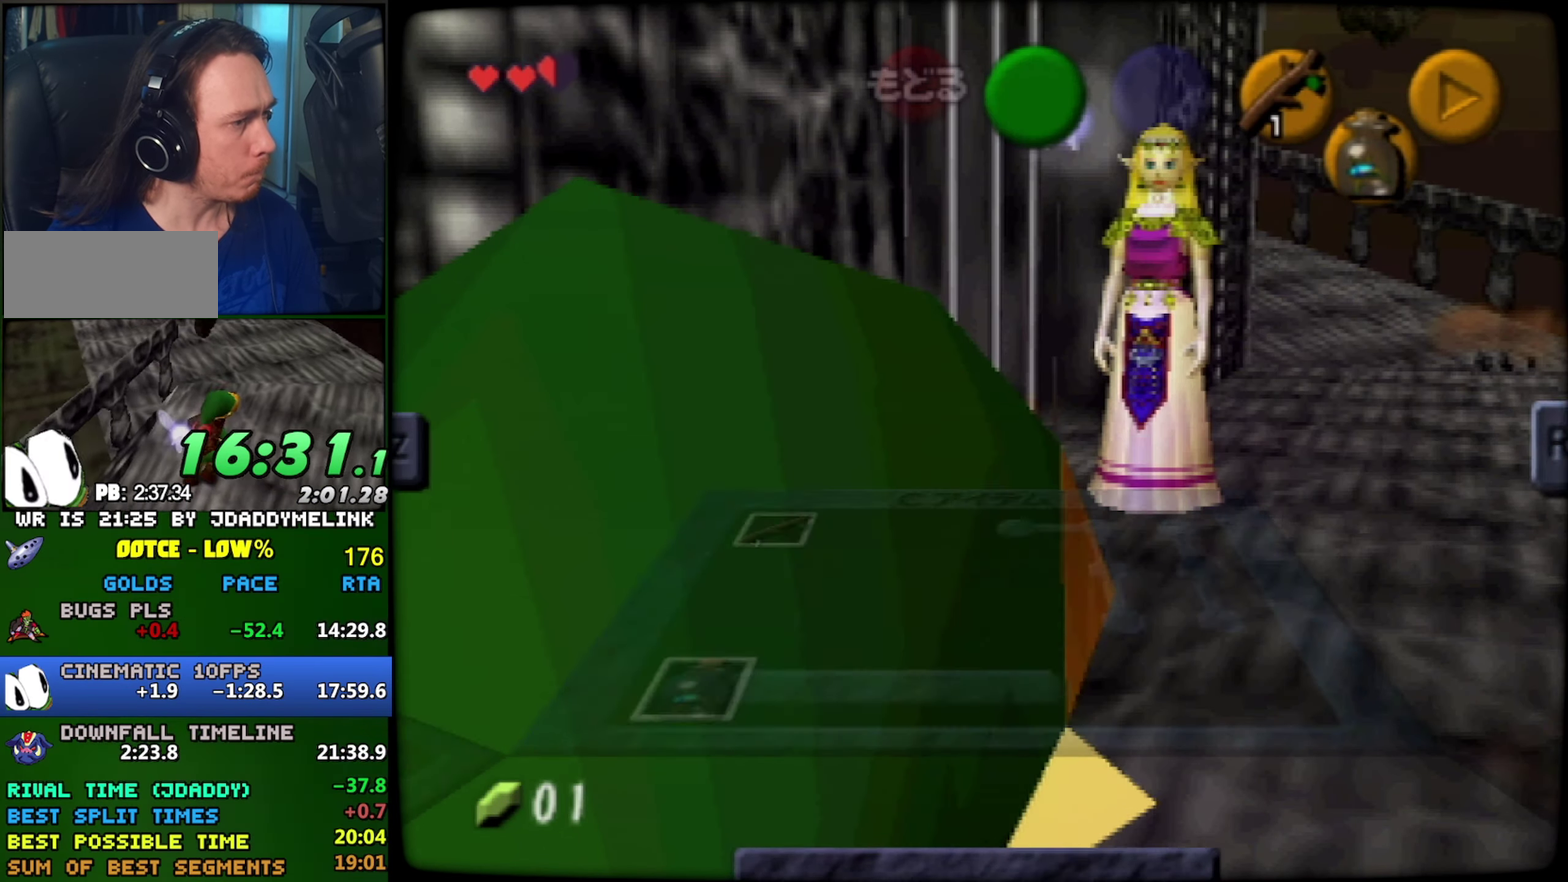
{"buttons": ["Z"], "left_stick": "center", "events": [[417, "Z", "down"]]}
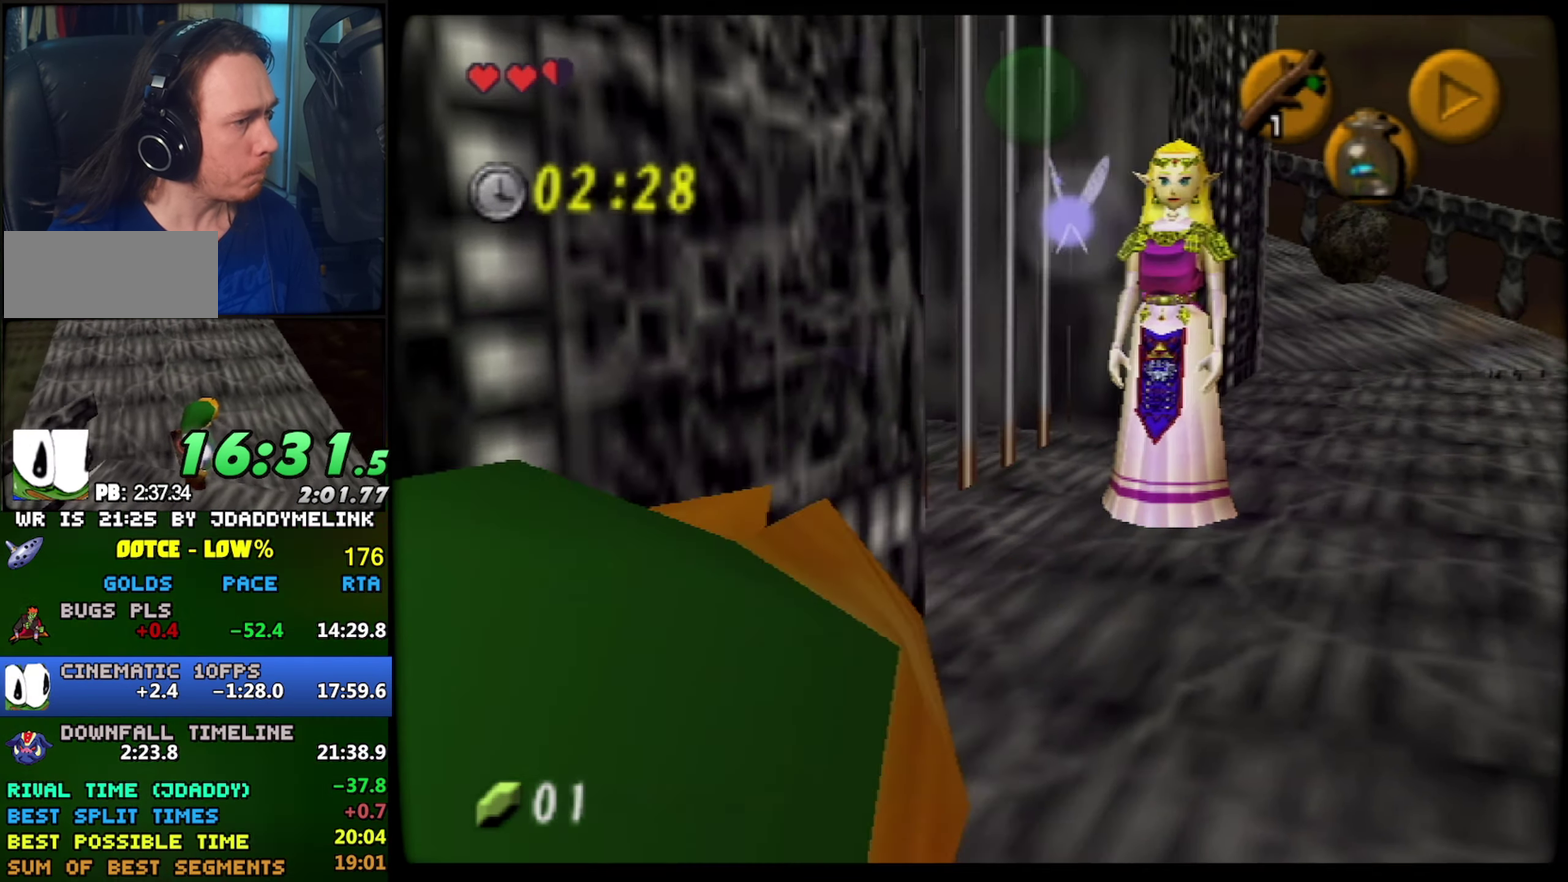
{"buttons": ["Z"], "left_stick": "center", "events": []}